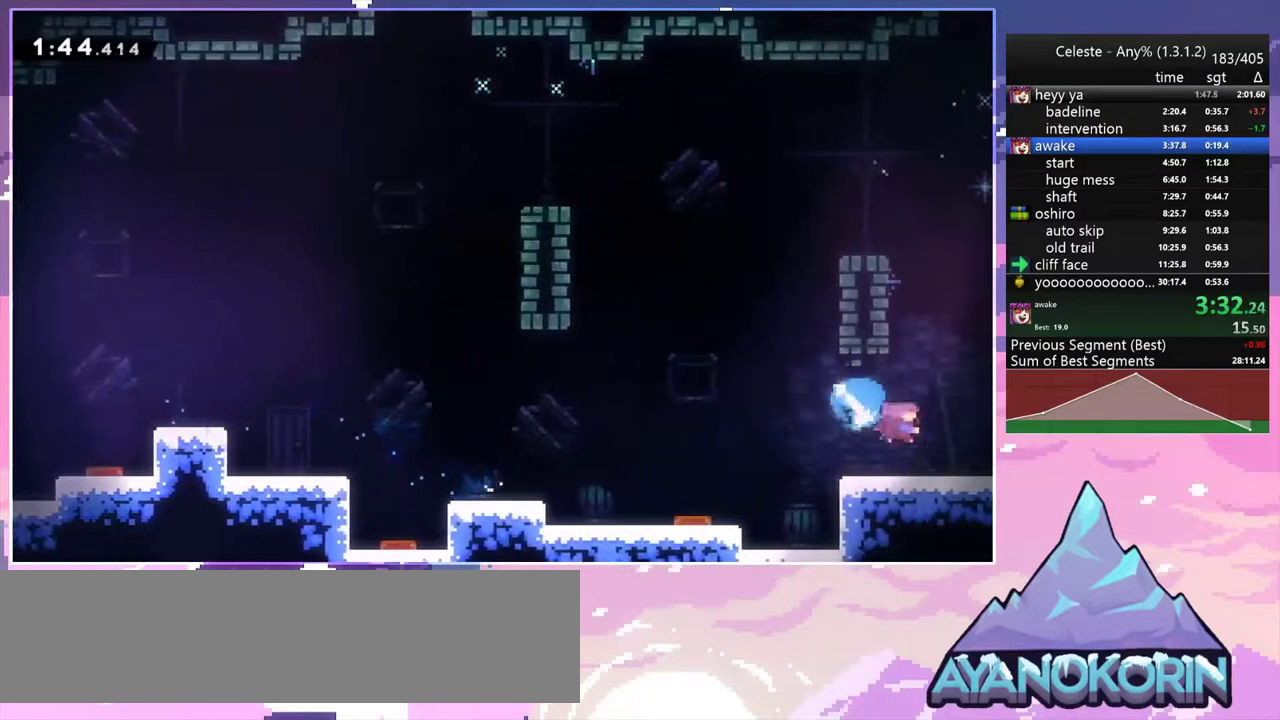
Gameplay with keyboard; each line is a JSON object with the keys held at the frame after it. "events" lists presses ("down") and releases ("up") of "dash", "down", "grab", "jump", "jump2", "left", "menu", "right", "skip" and "up" between this image and that frame as [ms after this image, input, new state], when the widget could be followed in between. No other keys are recorded. Mouse input is not recorded. Key names are as the overlay labels them; some are game actions (e.g. jump) rather than physical keys.
{"keys": ["jump2", "right"], "events": [[67, "jump2", "down"], [167, "dash", "up"], [167, "down", "up"]]}
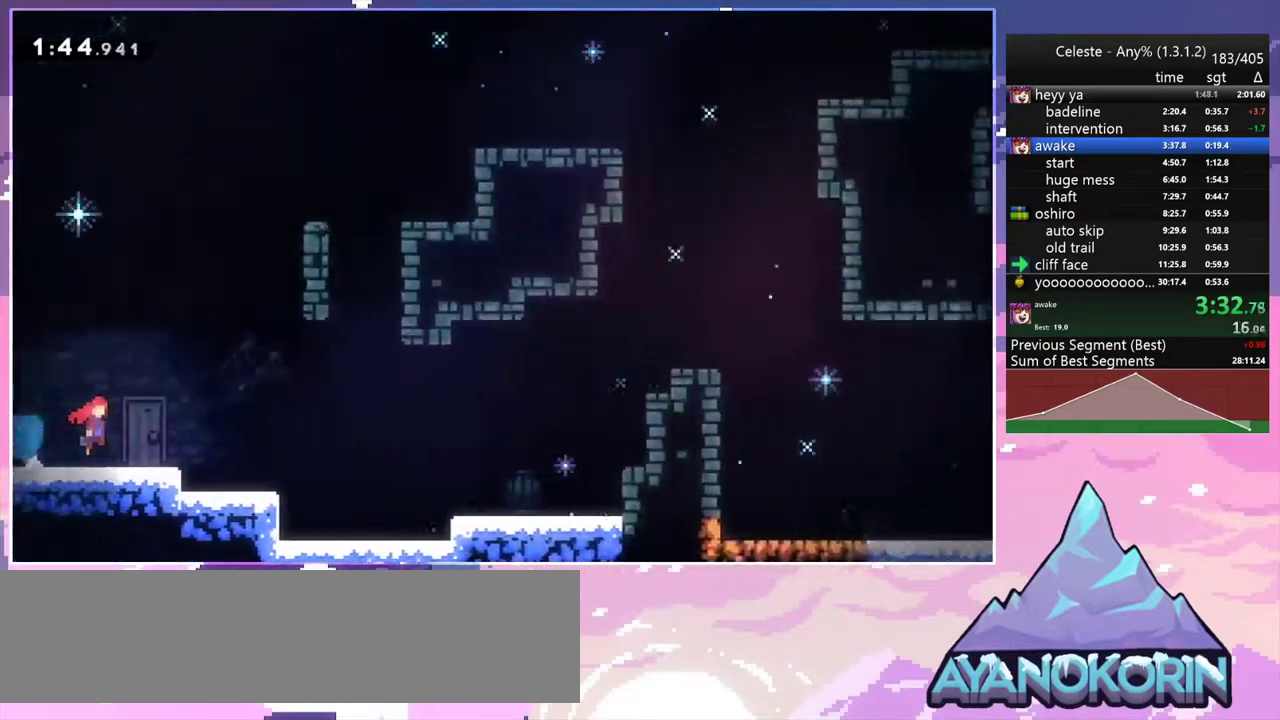
{"keys": ["dash", "down", "right"], "events": [[283, "down", "down"], [367, "dash", "down"], [417, "jump2", "up"]]}
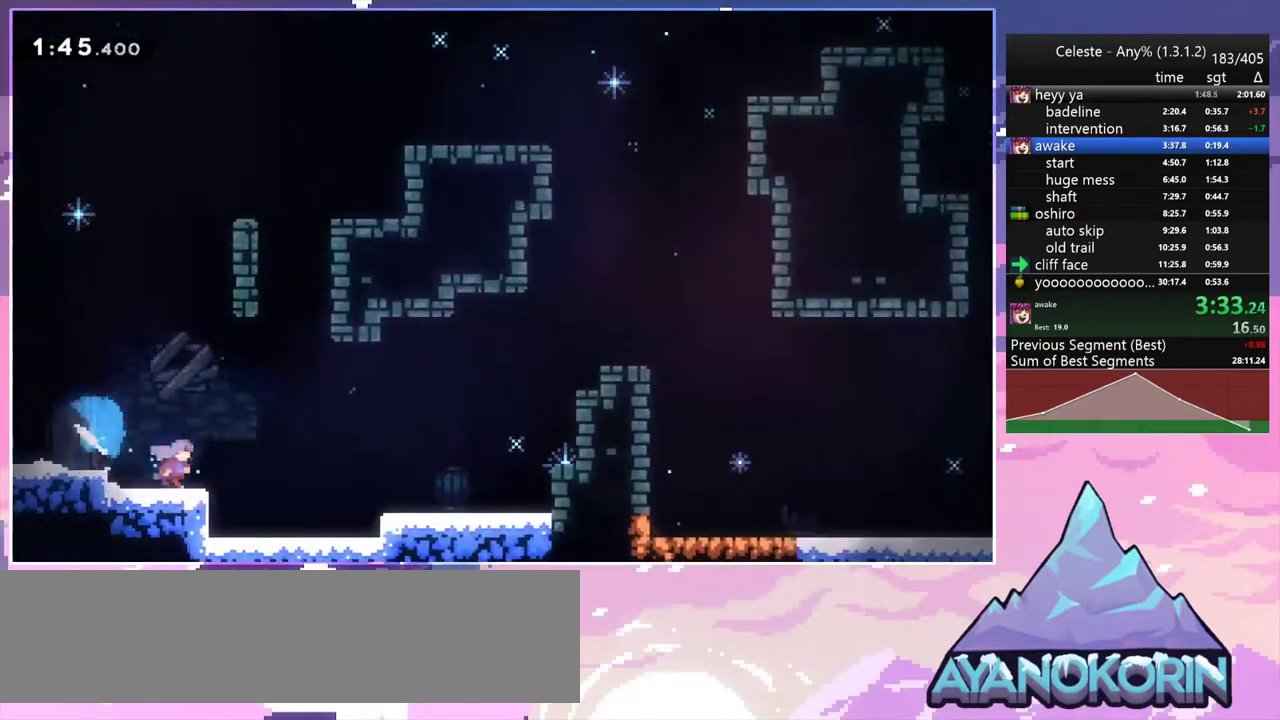
{"keys": ["grab", "jump2", "right", "up"], "events": [[50, "down", "up"], [50, "jump2", "down"], [150, "dash", "up"], [150, "up", "down"], [283, "dash", "down"], [333, "jump2", "up"], [383, "grab", "down"], [483, "dash", "up"], [483, "jump2", "down"]]}
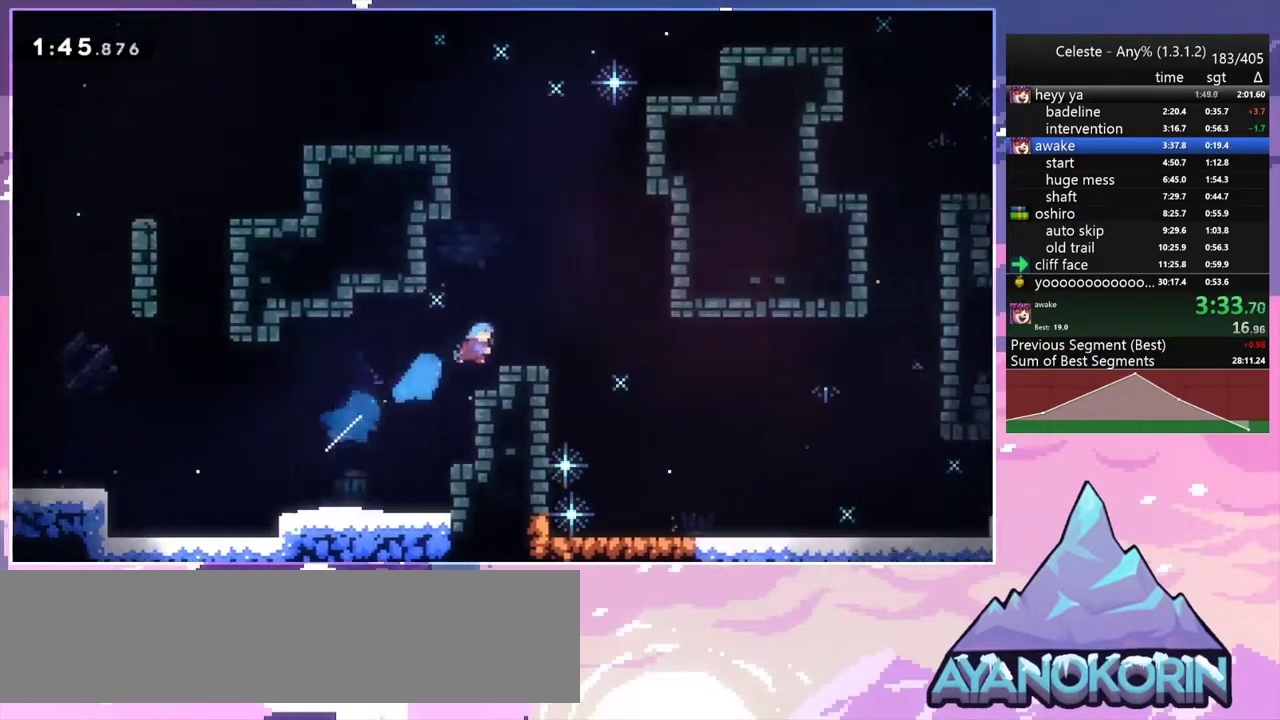
{"keys": ["down", "right"], "events": [[117, "grab", "up"], [117, "jump2", "up"], [167, "up", "up"], [267, "down", "down"]]}
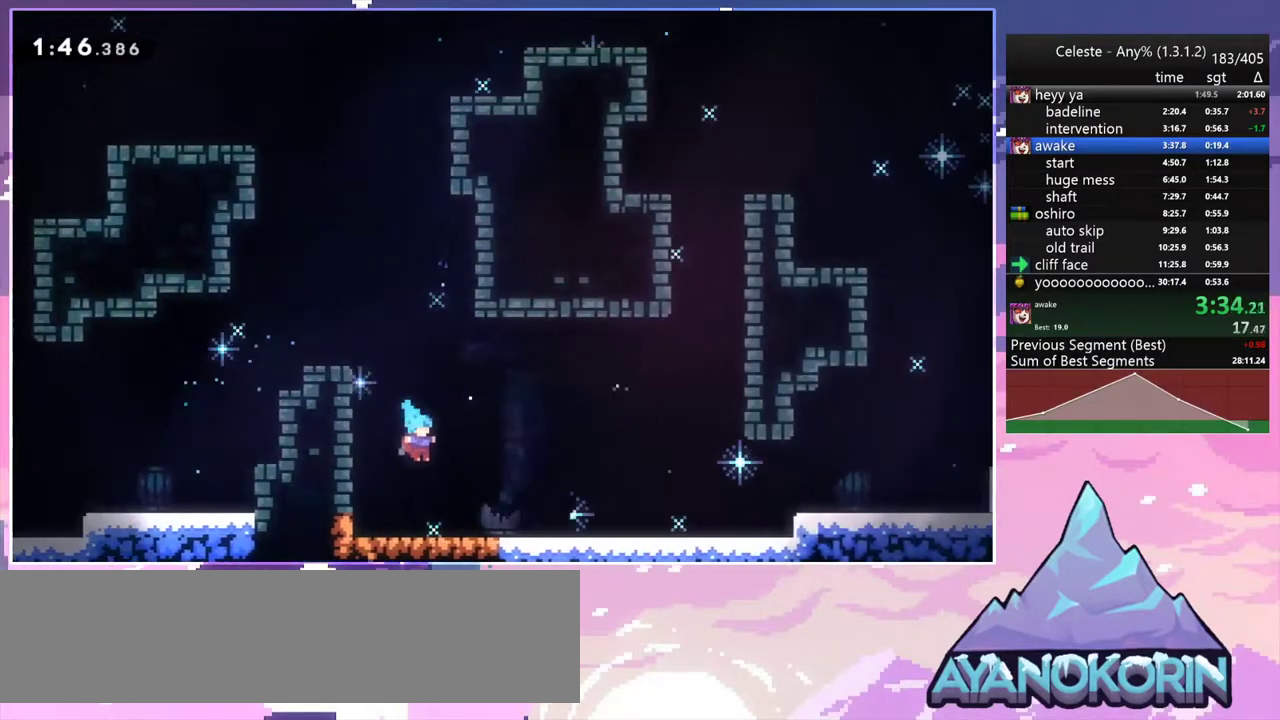
{"keys": ["jump2", "right"], "events": [[133, "dash", "down"], [183, "jump2", "down"], [233, "jump2", "up"], [283, "dash", "up"], [283, "down", "up"], [417, "jump2", "down"]]}
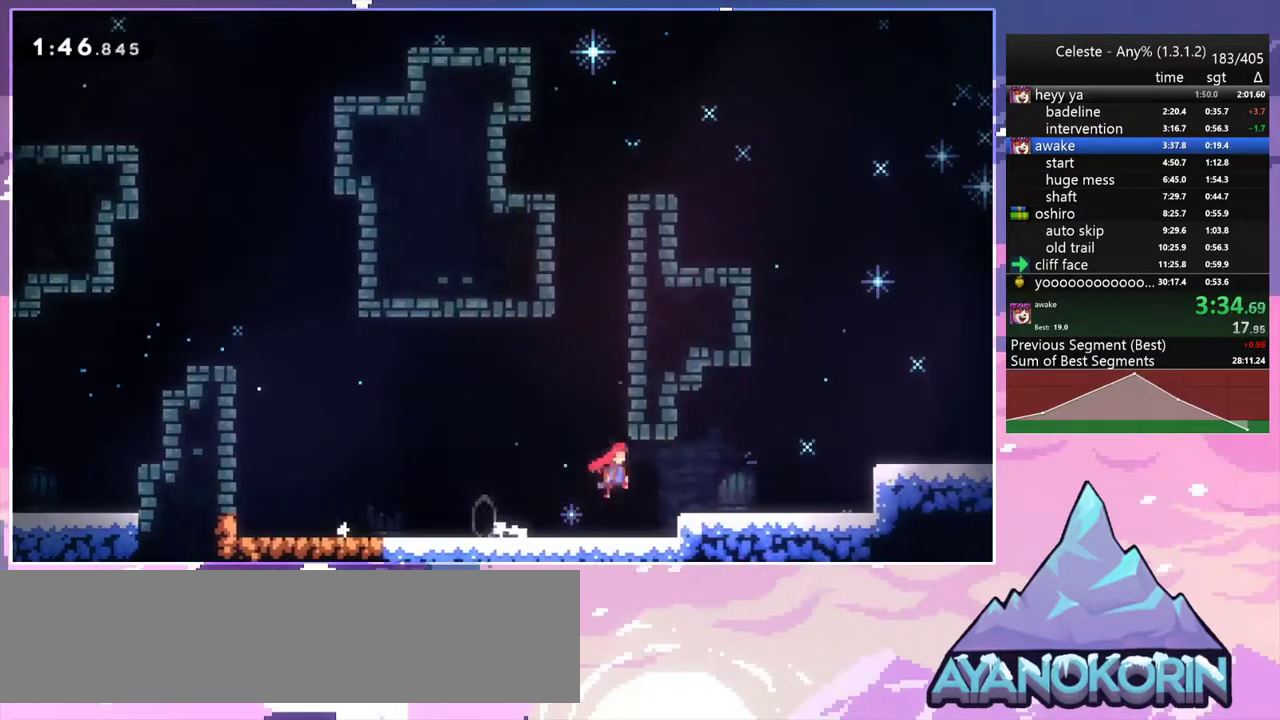
{"keys": ["right"], "events": [[17, "jump2", "up"], [100, "down", "down"], [150, "dash", "down"], [250, "jump2", "down"], [333, "dash", "up"], [333, "down", "up"], [483, "jump2", "up"]]}
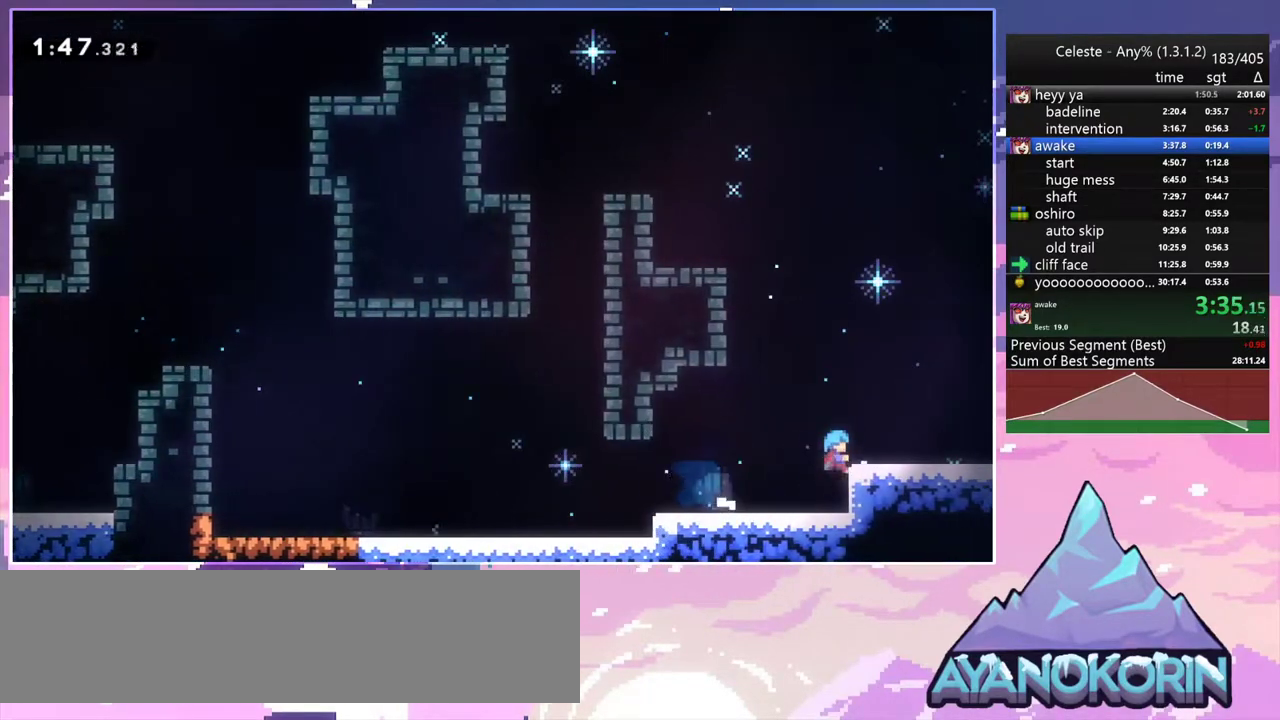
{"keys": ["dash", "down", "jump2", "right"], "events": [[67, "grab", "down"], [67, "up", "down"], [167, "jump2", "down"], [217, "grab", "up"], [217, "jump2", "up"], [217, "up", "up"], [350, "down", "down"], [450, "dash", "down"], [500, "jump2", "down"]]}
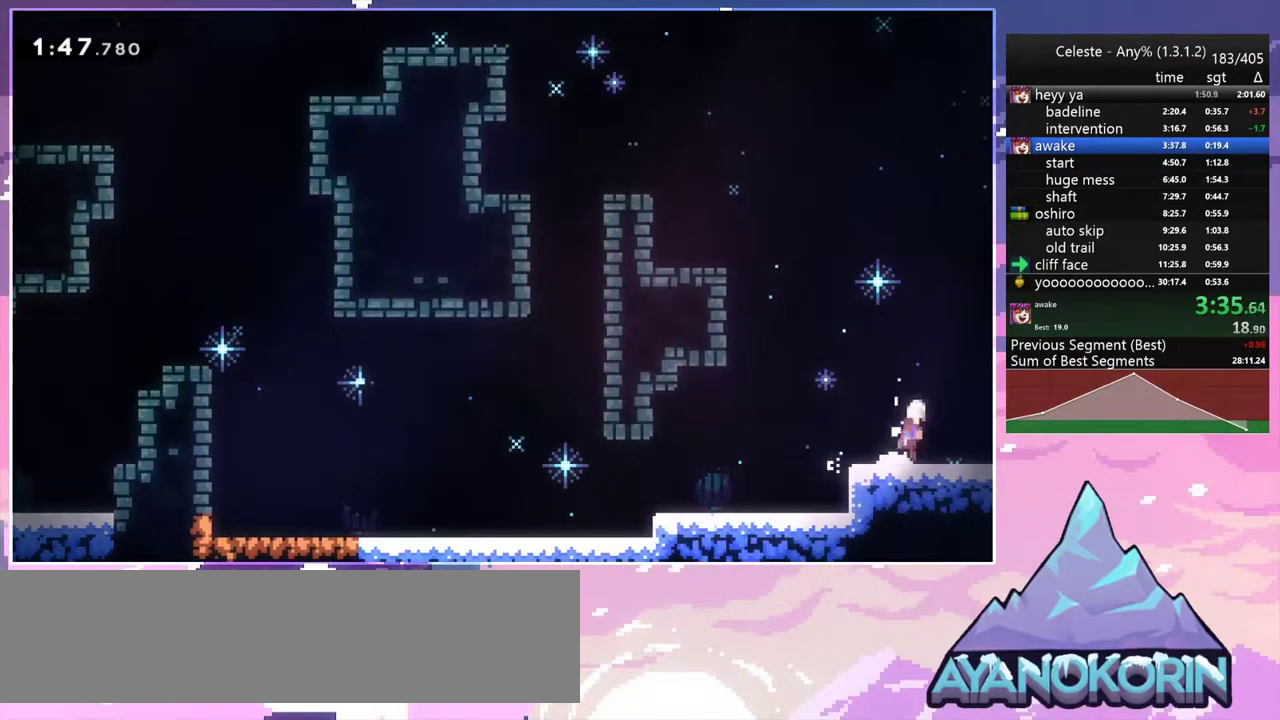
{"keys": ["right"], "events": [[33, "dash", "up"], [33, "jump2", "up"], [83, "down", "up"]]}
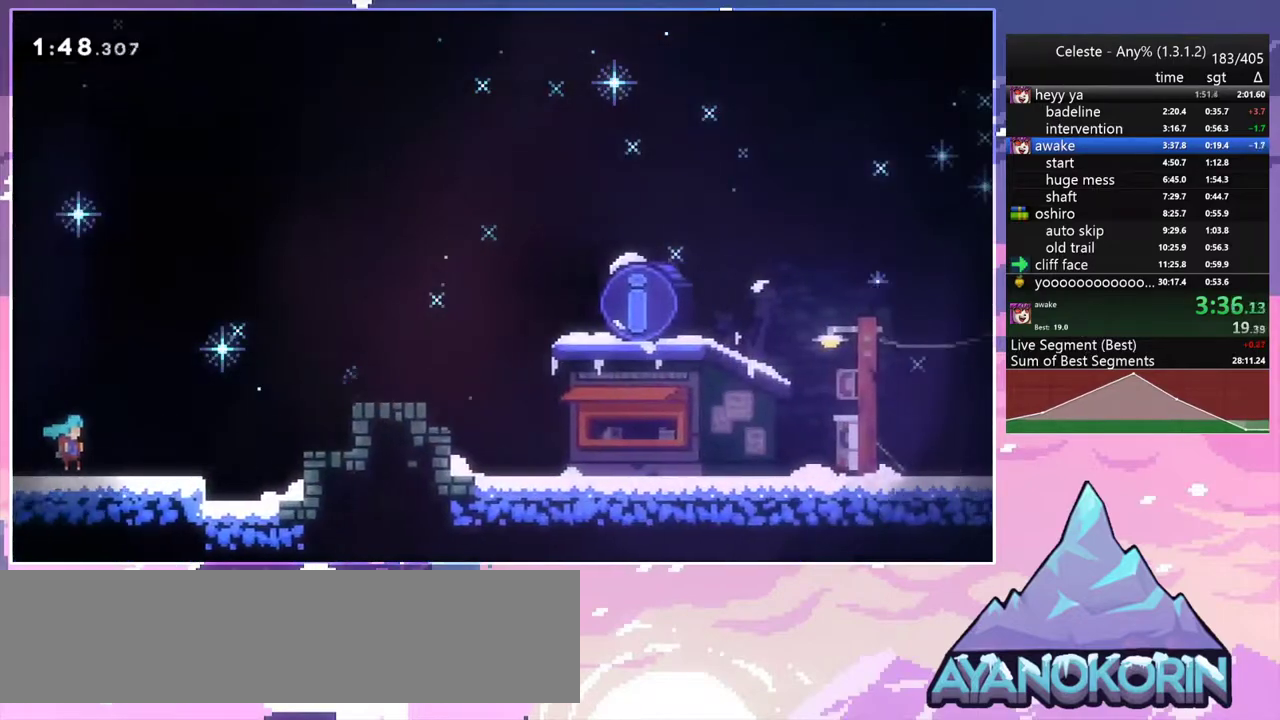
{"keys": ["jump2", "right"], "events": [[283, "jump2", "down"]]}
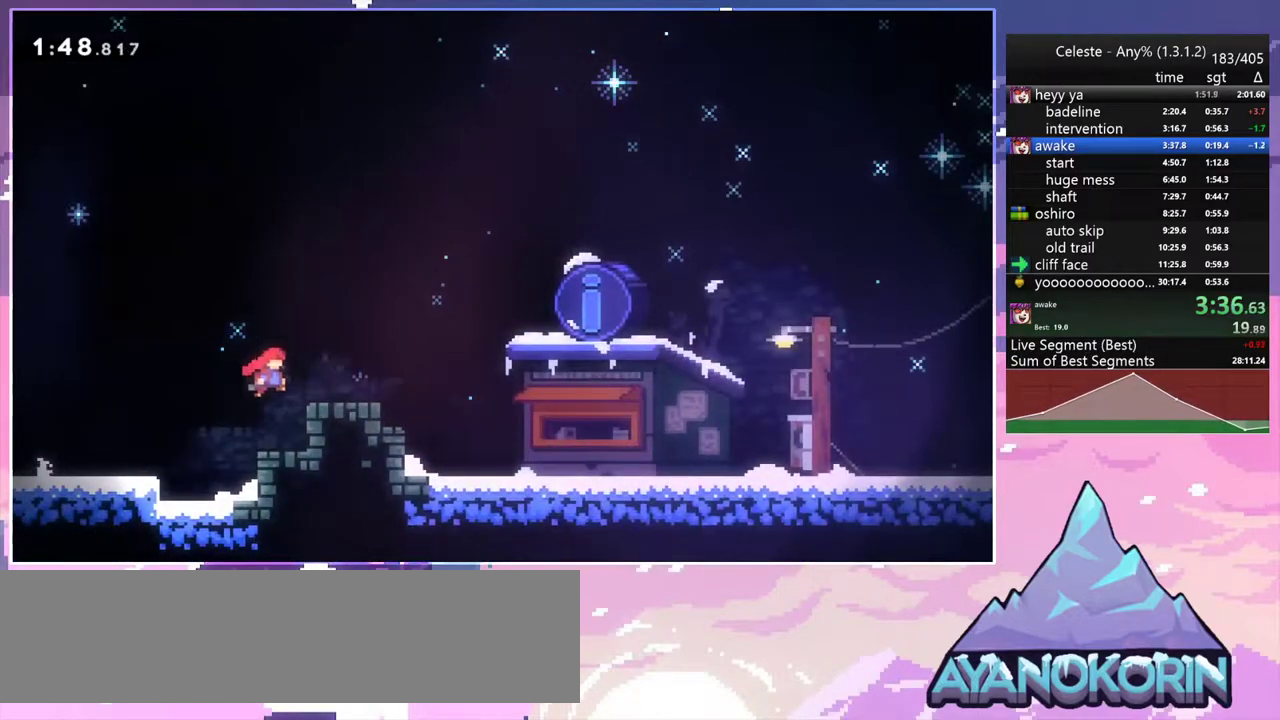
{"keys": [], "events": [[33, "down", "down"], [67, "dash", "down"], [117, "jump2", "up"], [167, "jump2", "down"], [267, "dash", "up"], [267, "jump2", "up"], [300, "down", "up"], [300, "right", "up"], [400, "menu", "down"], [400, "skip", "down"], [500, "menu", "up"], [500, "skip", "up"]]}
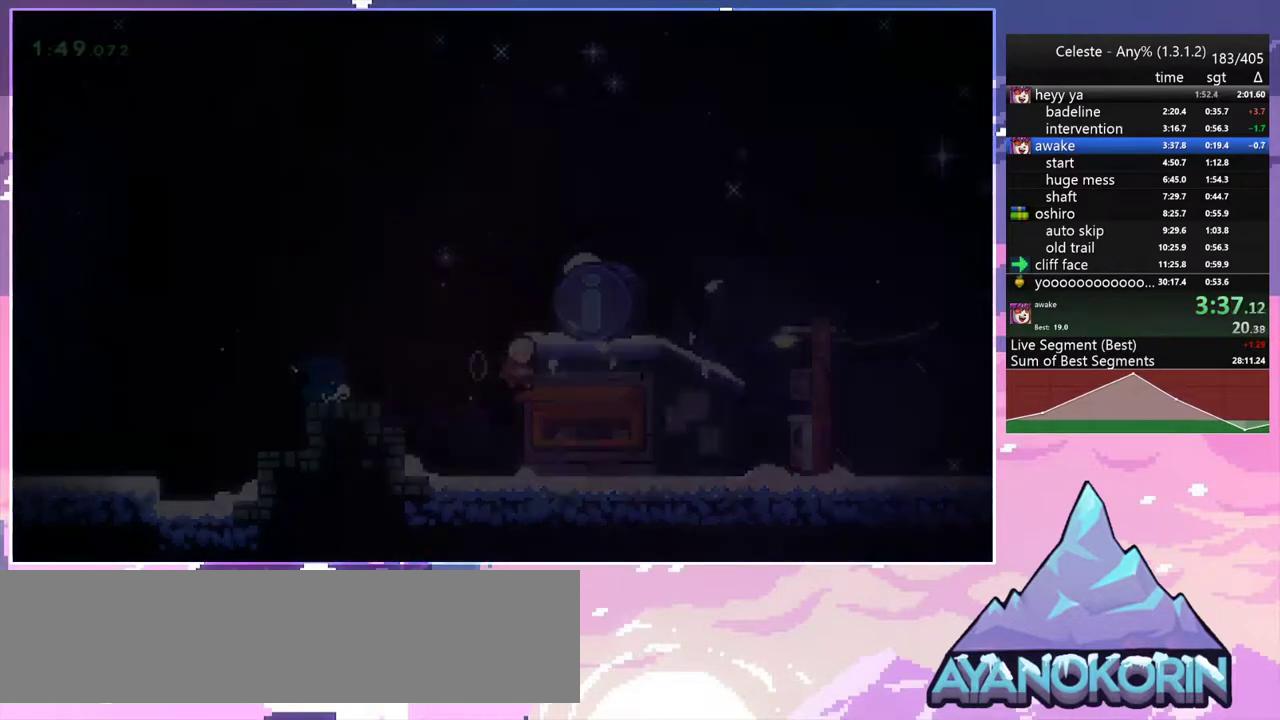
{"keys": [], "events": []}
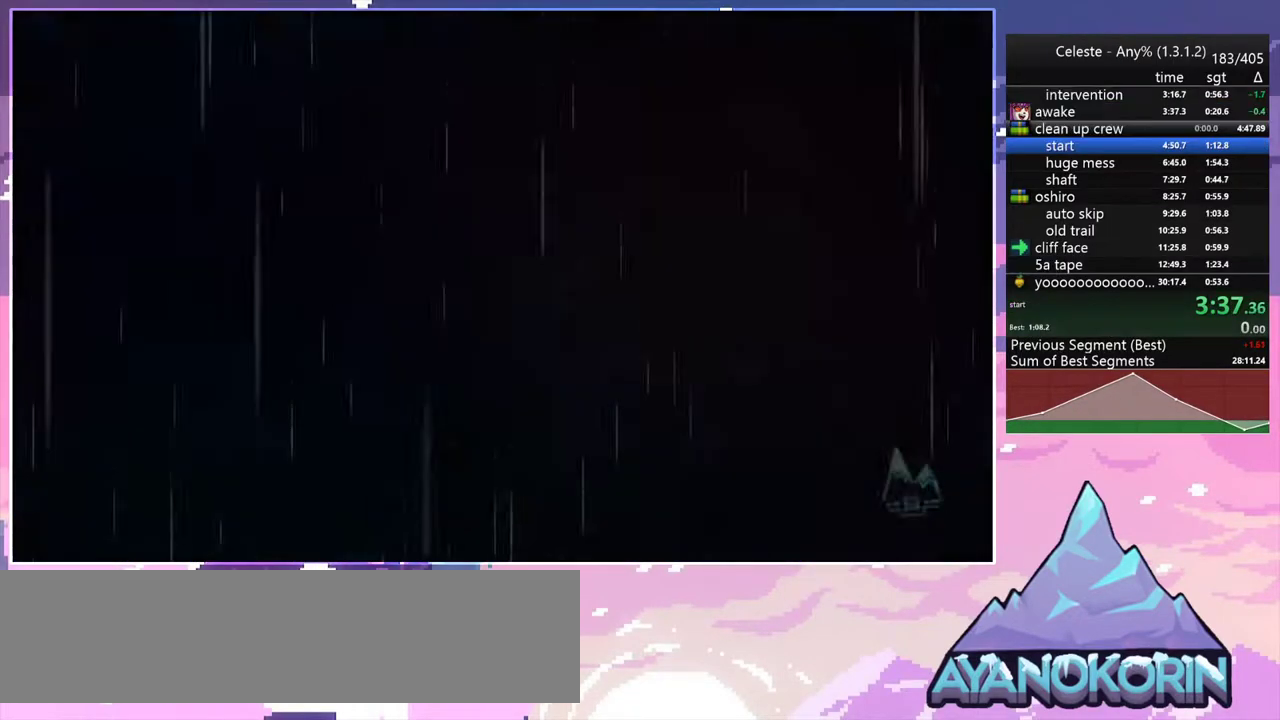
{"keys": [], "events": []}
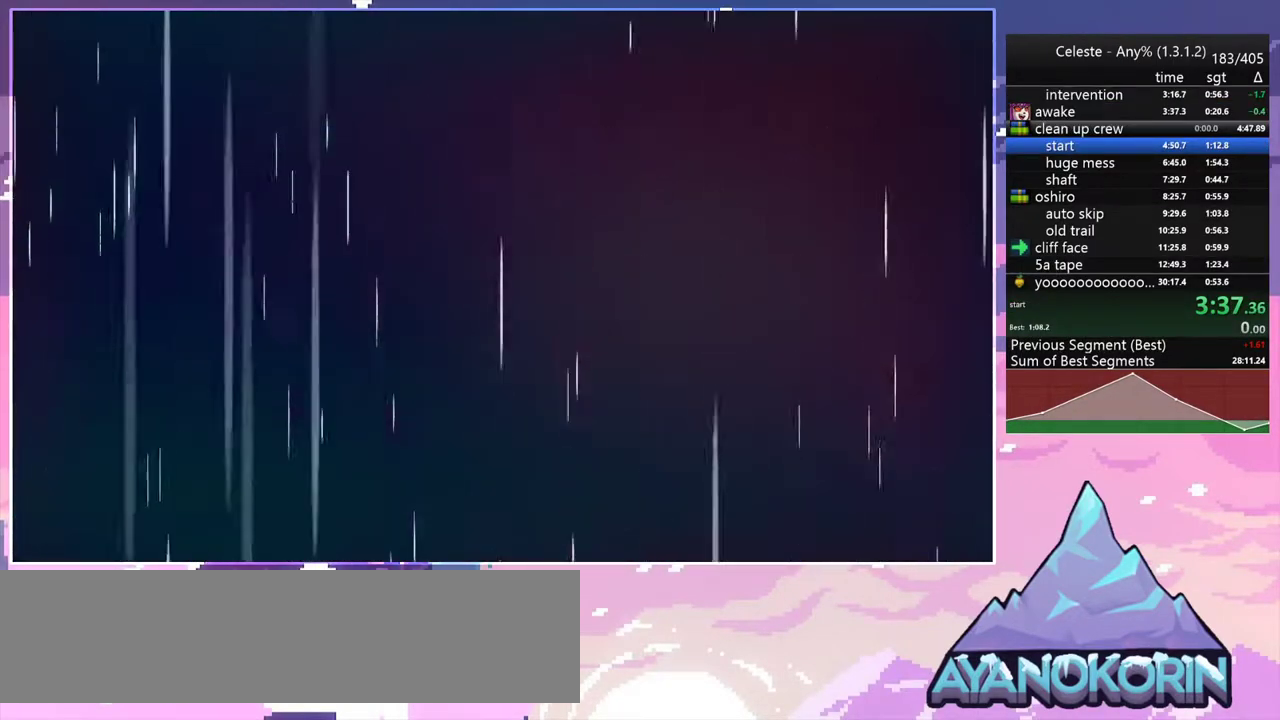
{"keys": [], "events": []}
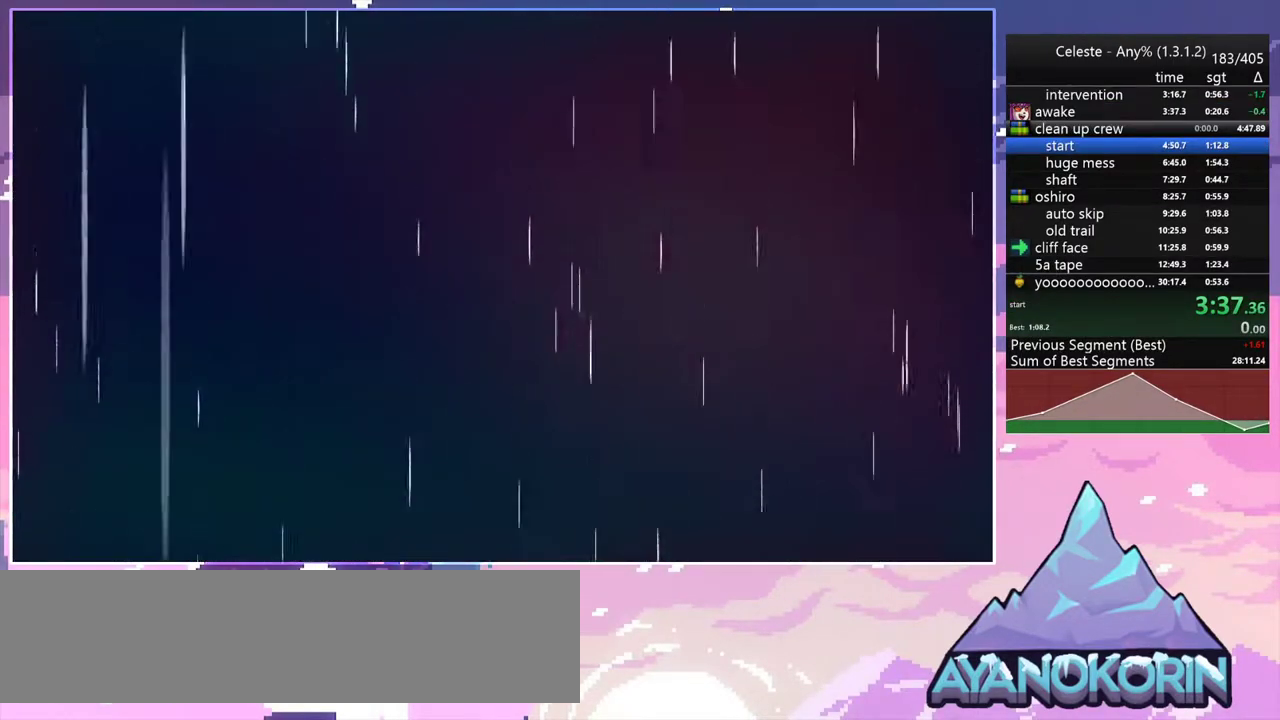
{"keys": [], "events": []}
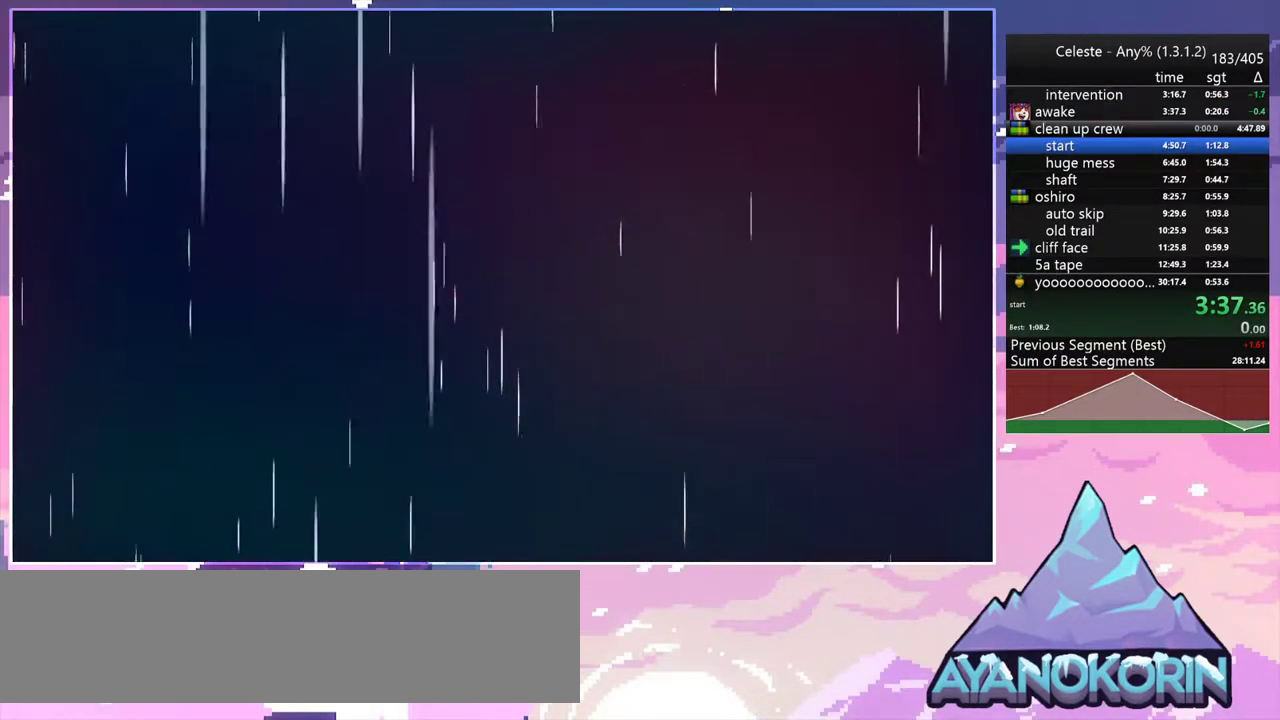
{"keys": [], "events": []}
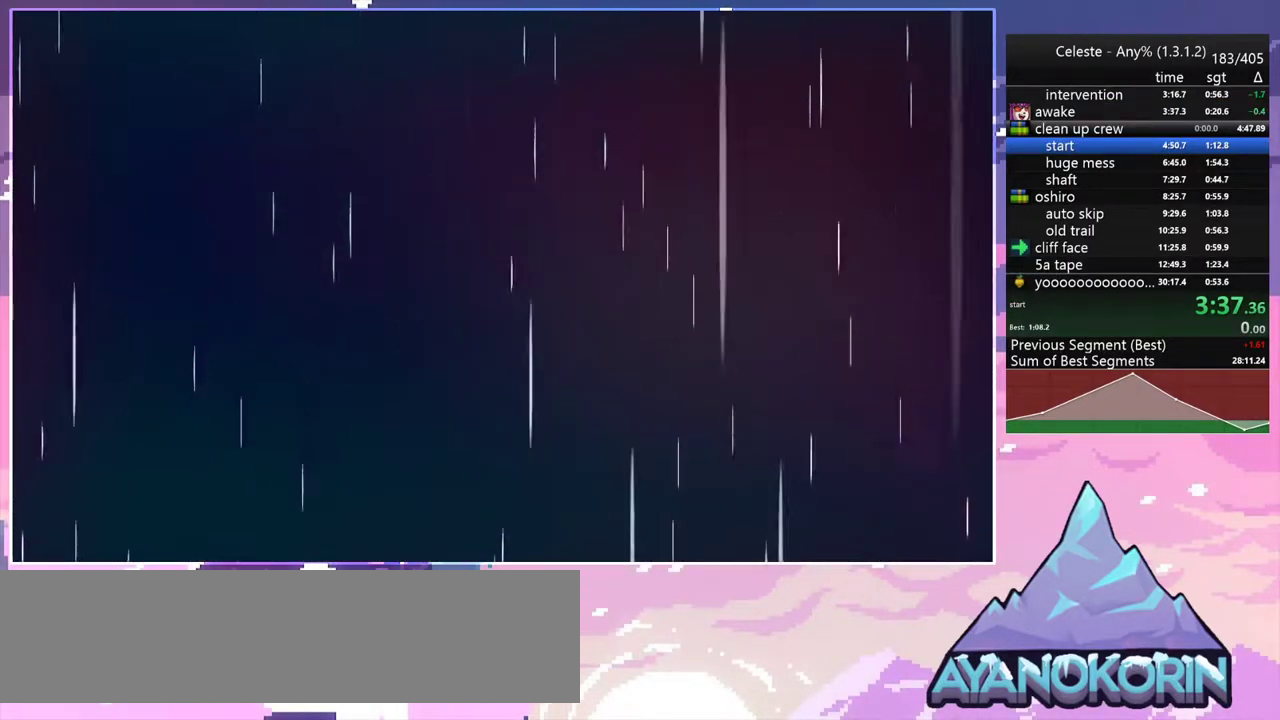
{"keys": [], "events": []}
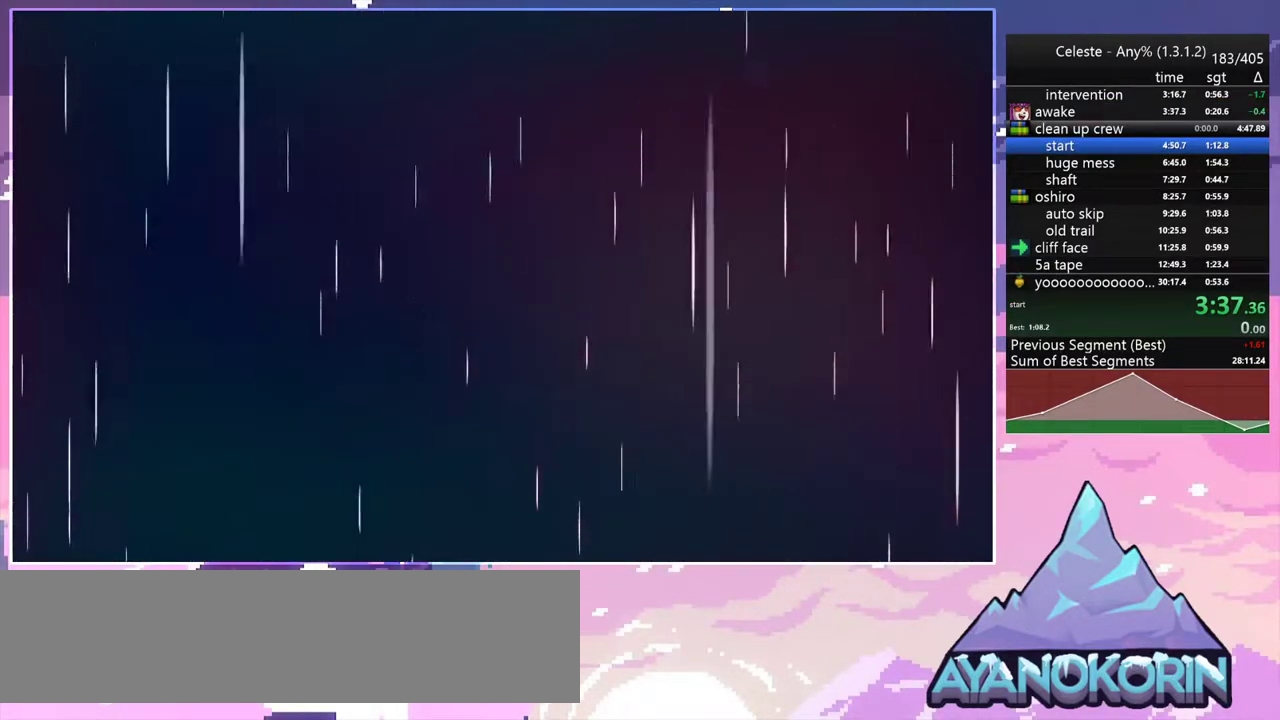
{"keys": [], "events": []}
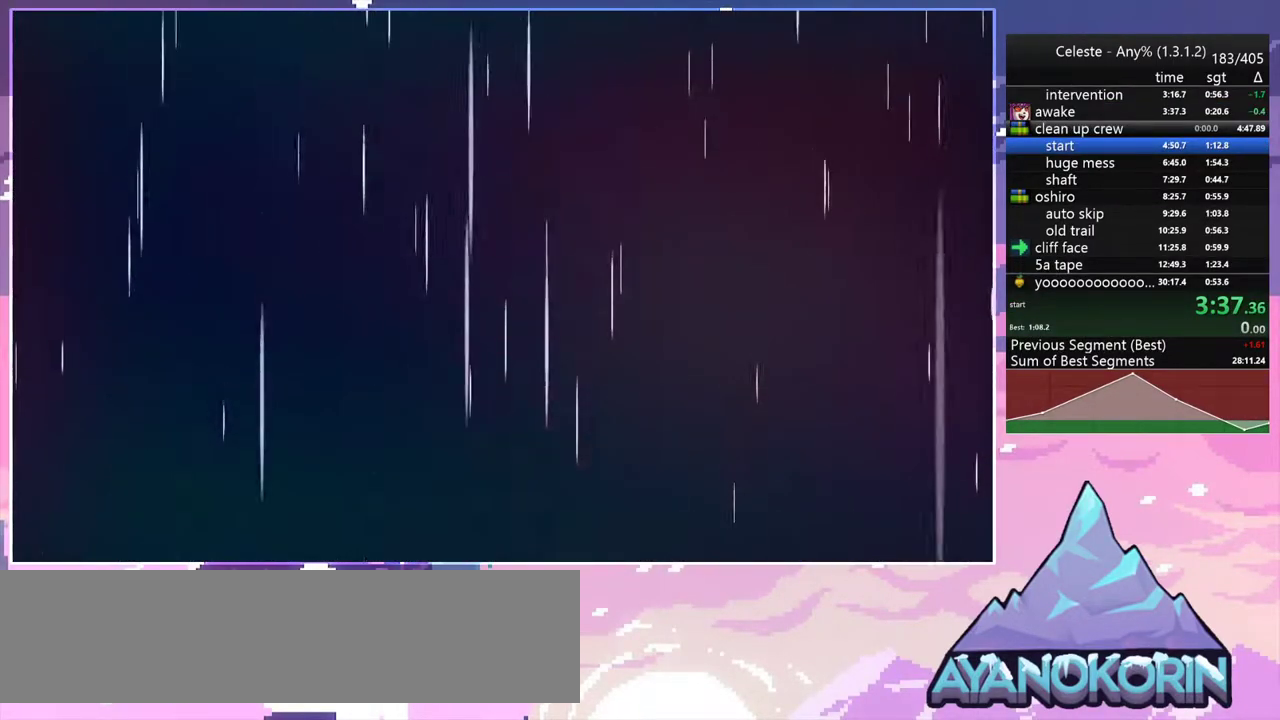
{"keys": [], "events": []}
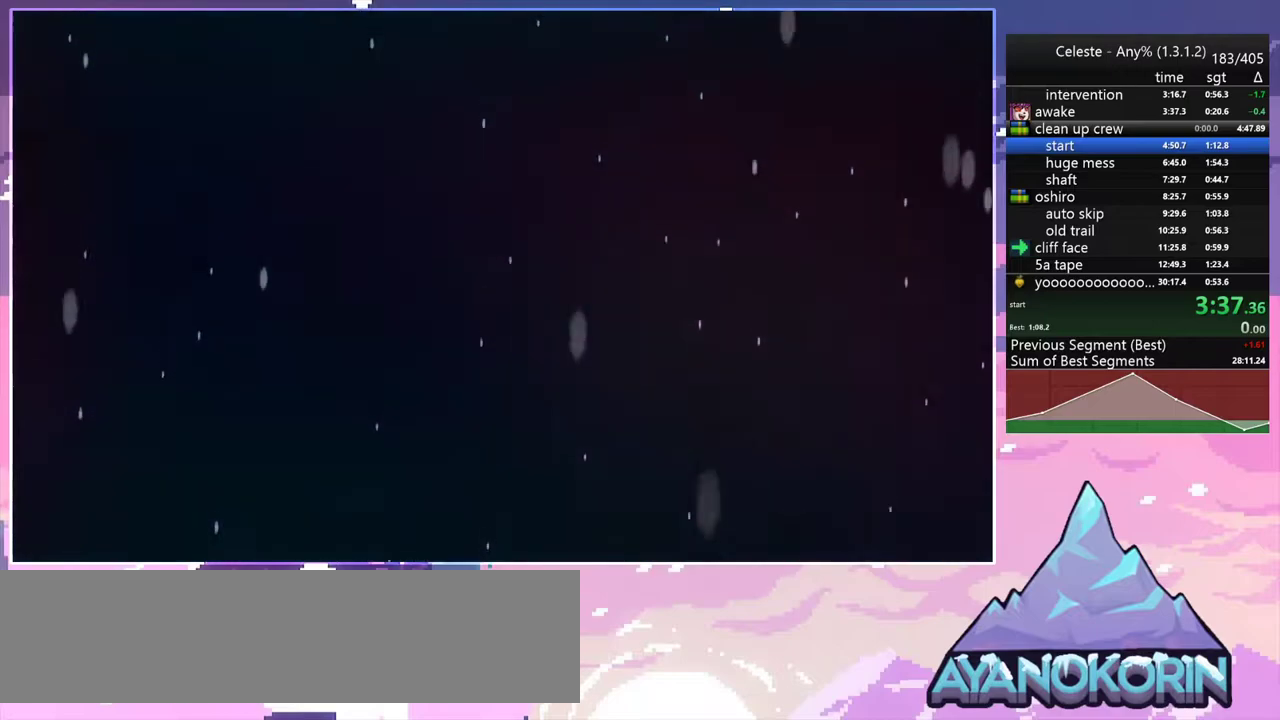
{"keys": [], "events": [[350, "left", "down"], [450, "down", "down"], [450, "left", "up"], [500, "down", "up"]]}
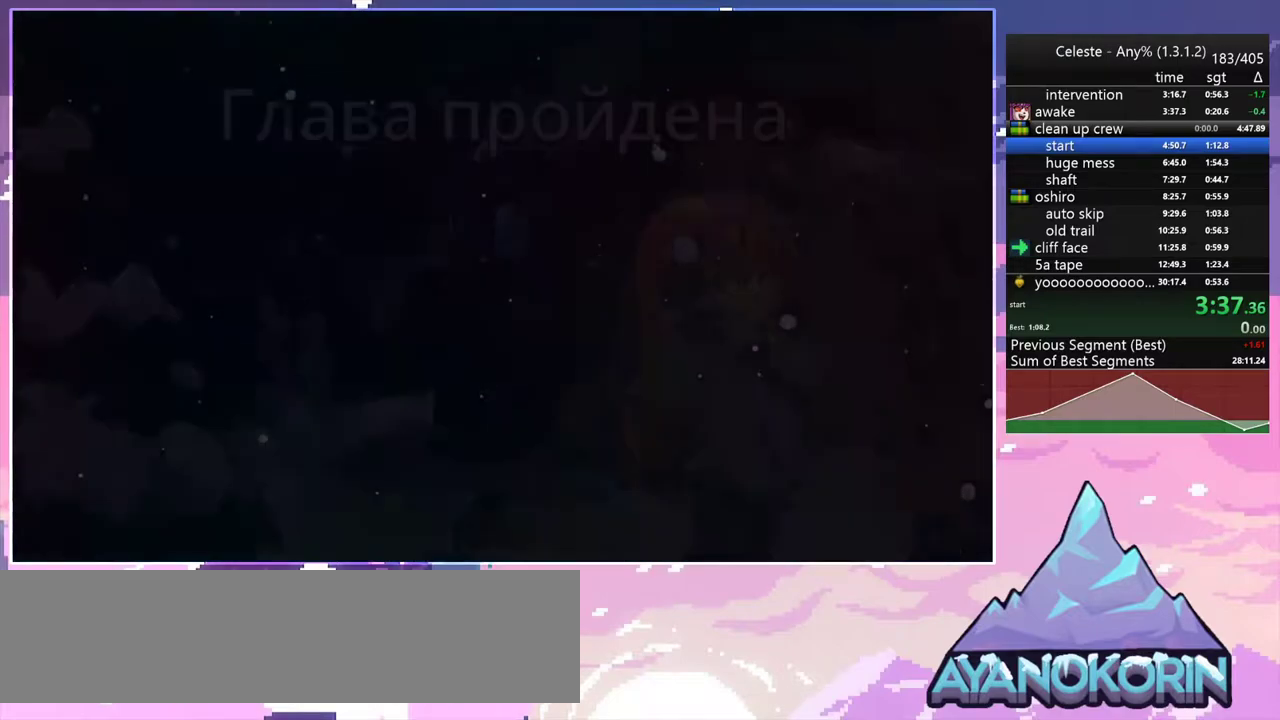
{"keys": [], "events": [[33, "left", "down"], [83, "down", "down"], [83, "left", "up"], [133, "down", "up"], [183, "left", "down"], [283, "left", "up"]]}
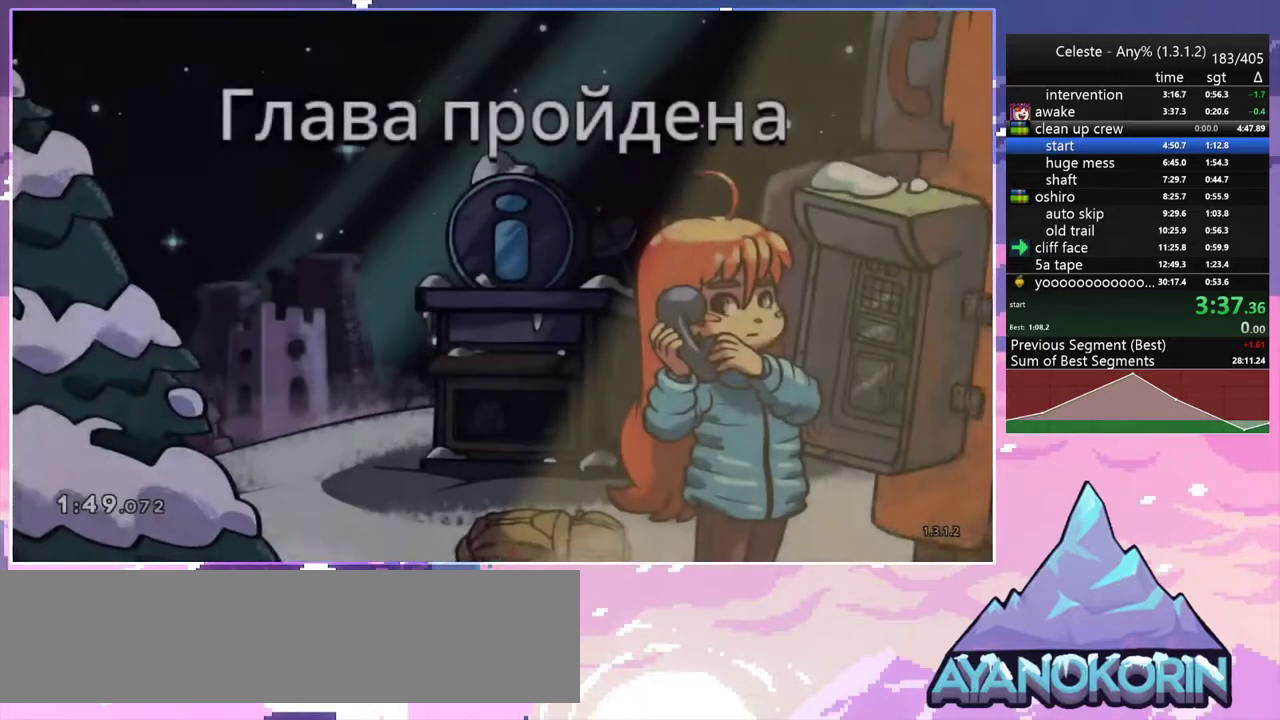
{"keys": ["jump2"], "events": [[433, "jump2", "down"]]}
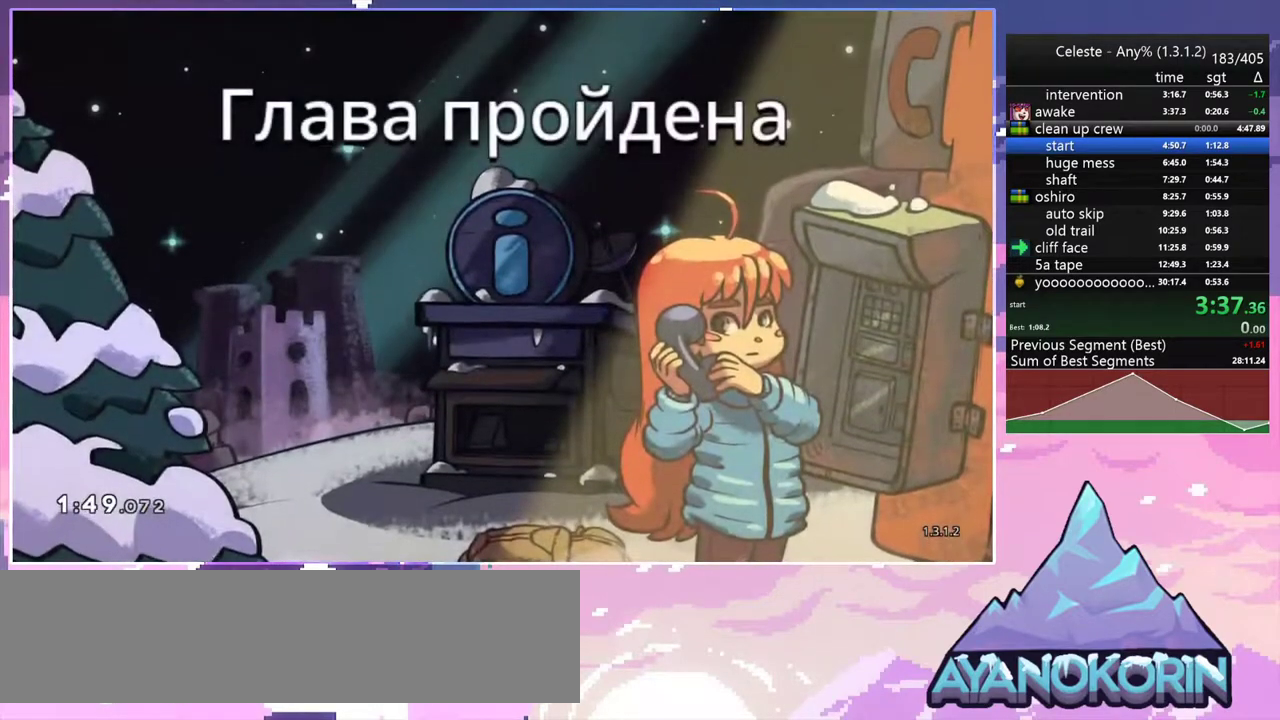
{"keys": [], "events": [[33, "jump2", "up"], [117, "jump2", "down"], [267, "jump2", "up"], [350, "jump2", "down"], [450, "jump2", "up"]]}
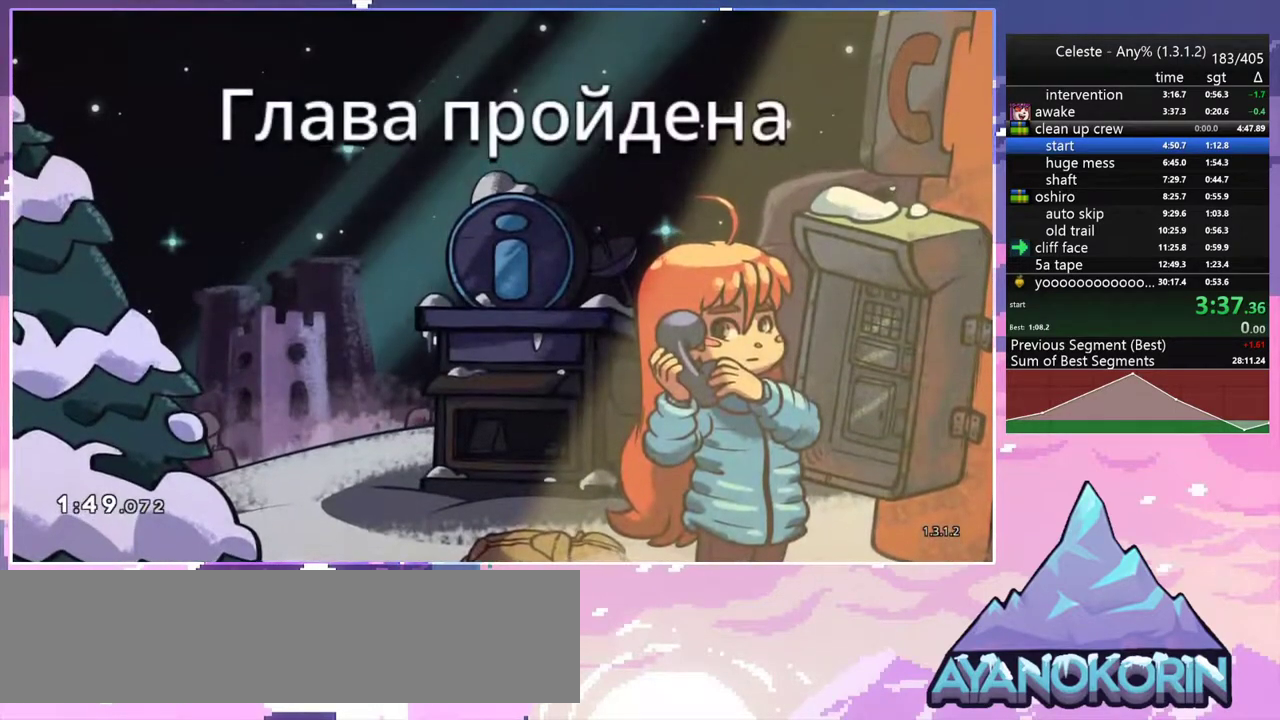
{"keys": [], "events": [[33, "jump2", "down"], [183, "jump2", "up"], [317, "jump2", "down"], [467, "jump2", "up"]]}